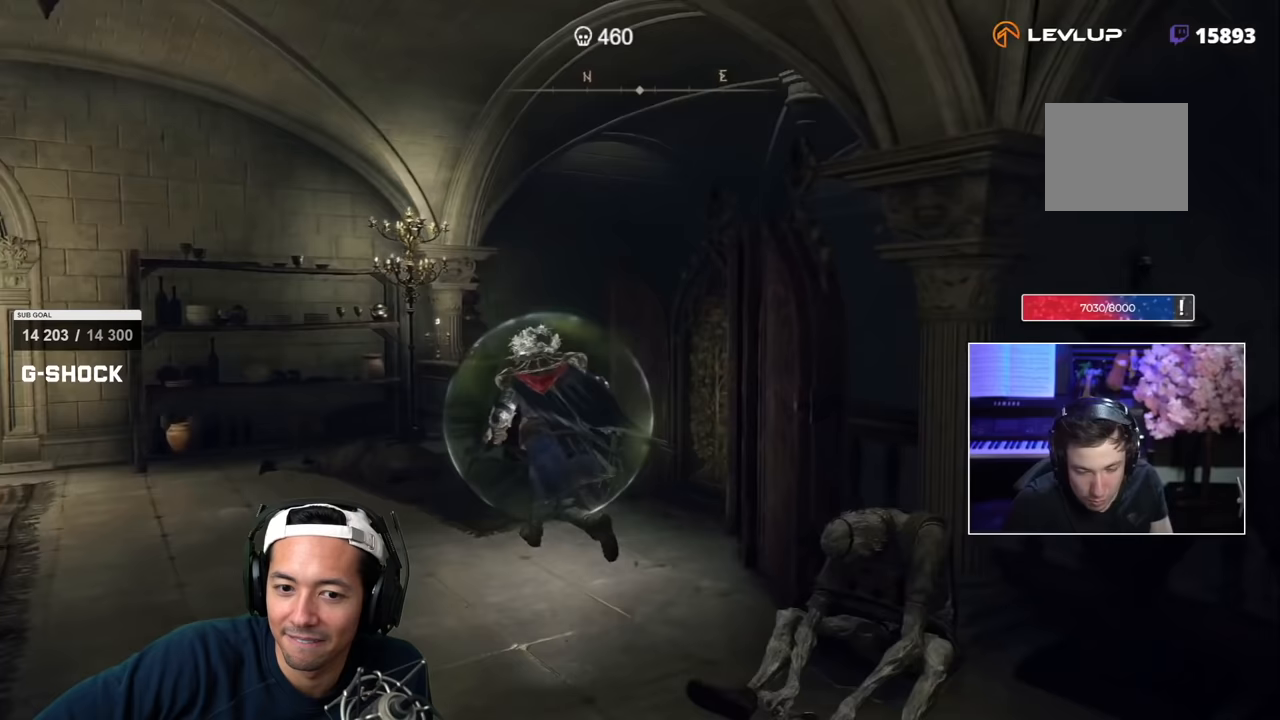
Gameplay with a controller (PlayStation layout); each line is a JSON object with the inputs held at the frame after it. "events" lists button and stick changes between this image and that frame as [ms after this image, input, new state], when the widget could be followed in between.
{"buttons": [], "left_stick": "down-right", "right_stick": "down-right", "events": [[50, "right_stick", "down-right"], [133, "left_stick", "down-left"], [317, "left_stick", "down-right"]]}
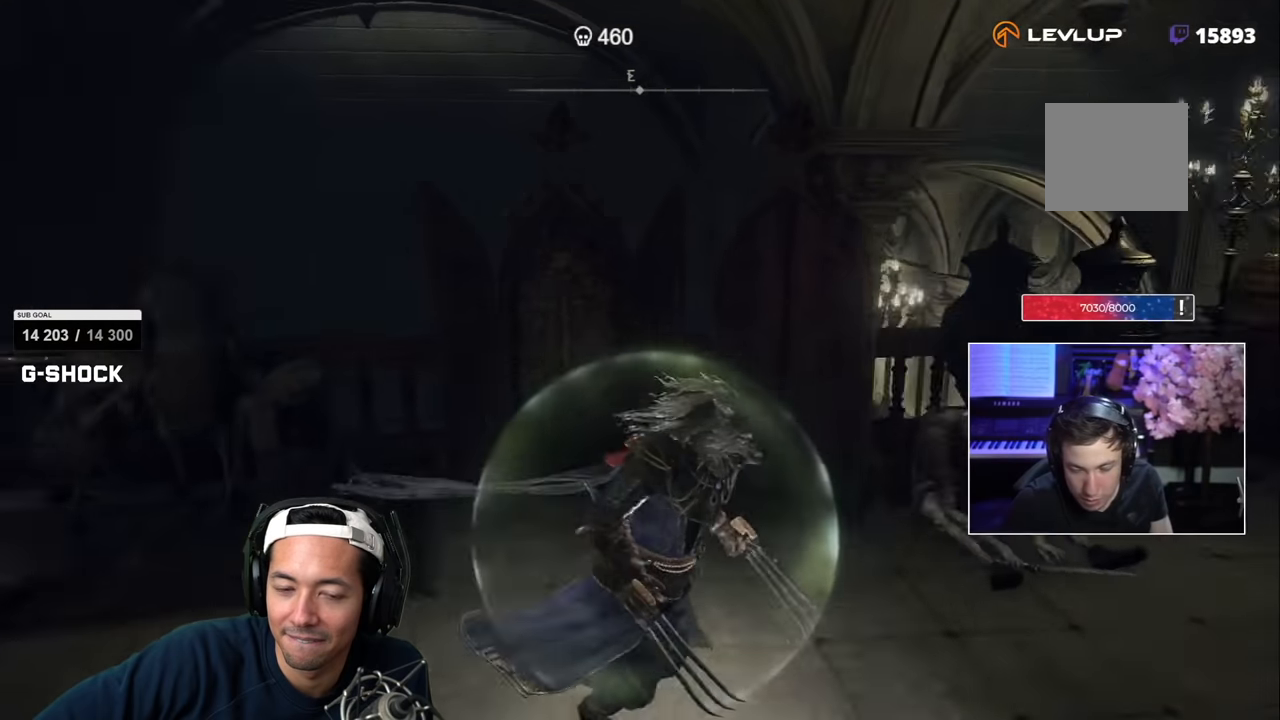
{"buttons": [], "left_stick": "right", "right_stick": "down-right", "events": [[17, "right_stick", "center"], [183, "left_stick", "right"], [283, "right_stick", "down-right"]]}
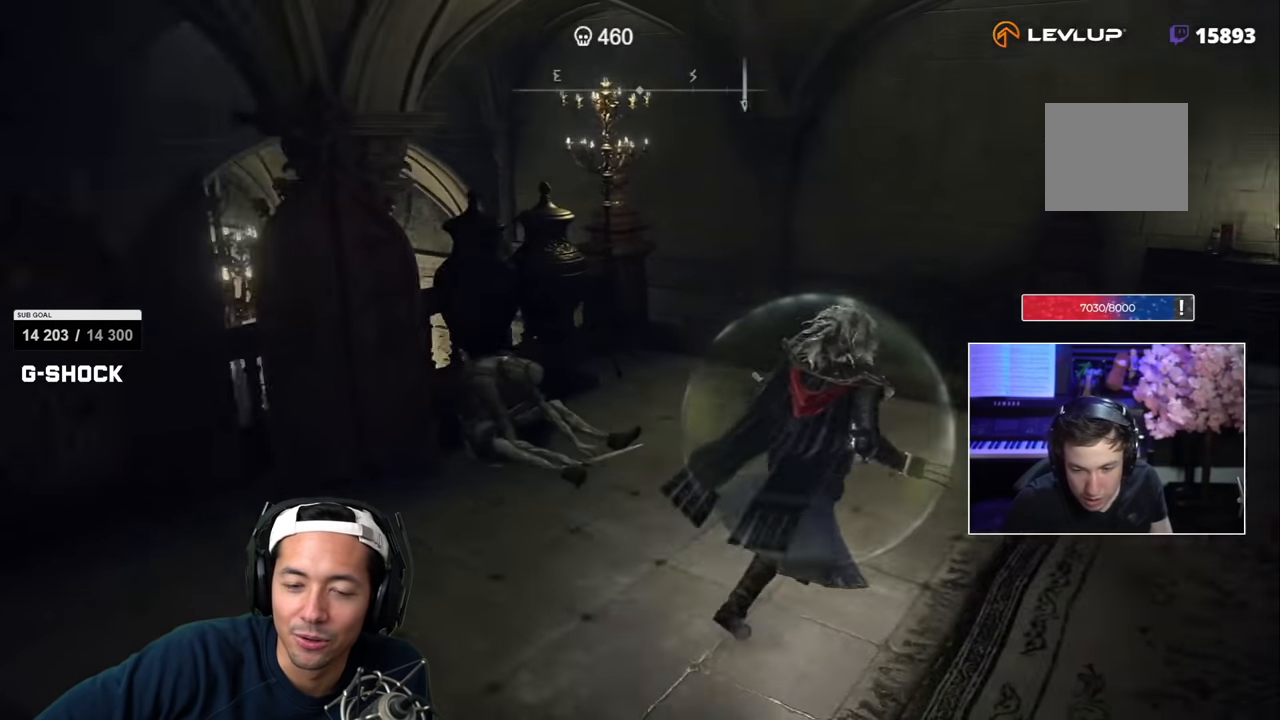
{"buttons": [], "left_stick": "up-right", "right_stick": "center", "events": [[33, "left_stick", "up-right"], [33, "right_stick", "center"]]}
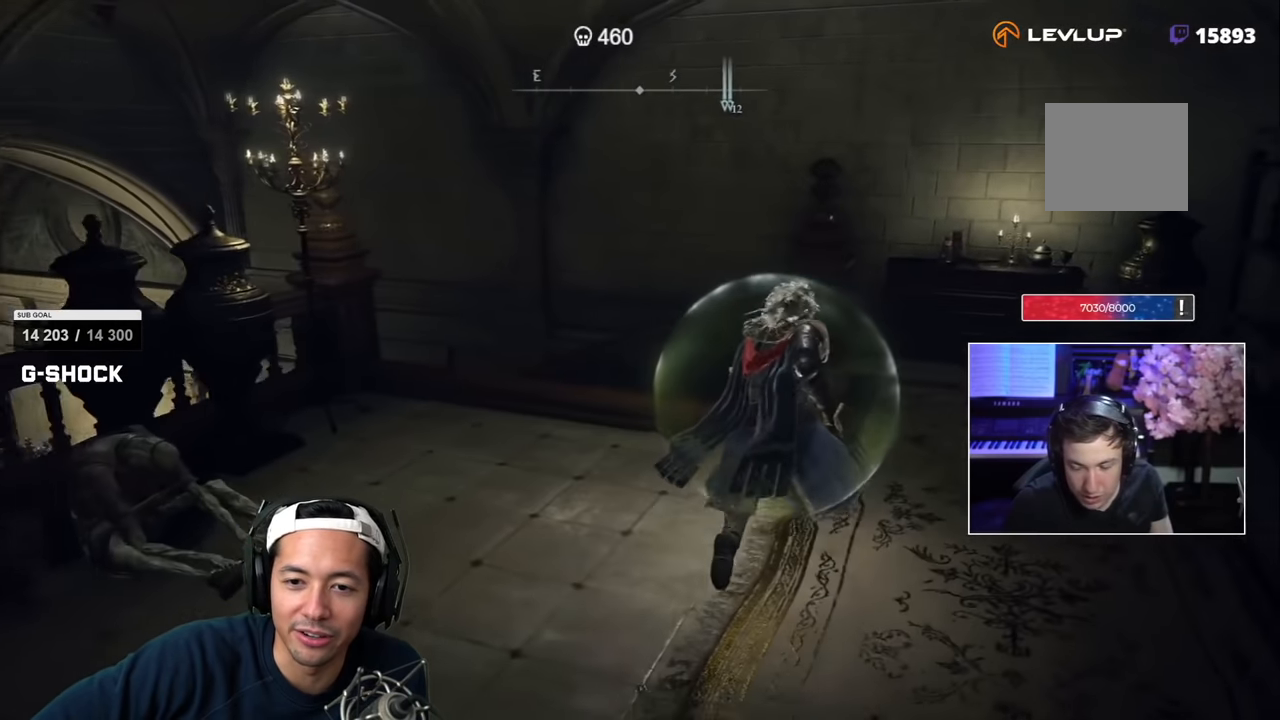
{"buttons": [], "left_stick": "up-right", "right_stick": "center", "events": [[100, "right_stick", "down-left"], [200, "right_stick", "left"], [300, "right_stick", "center"]]}
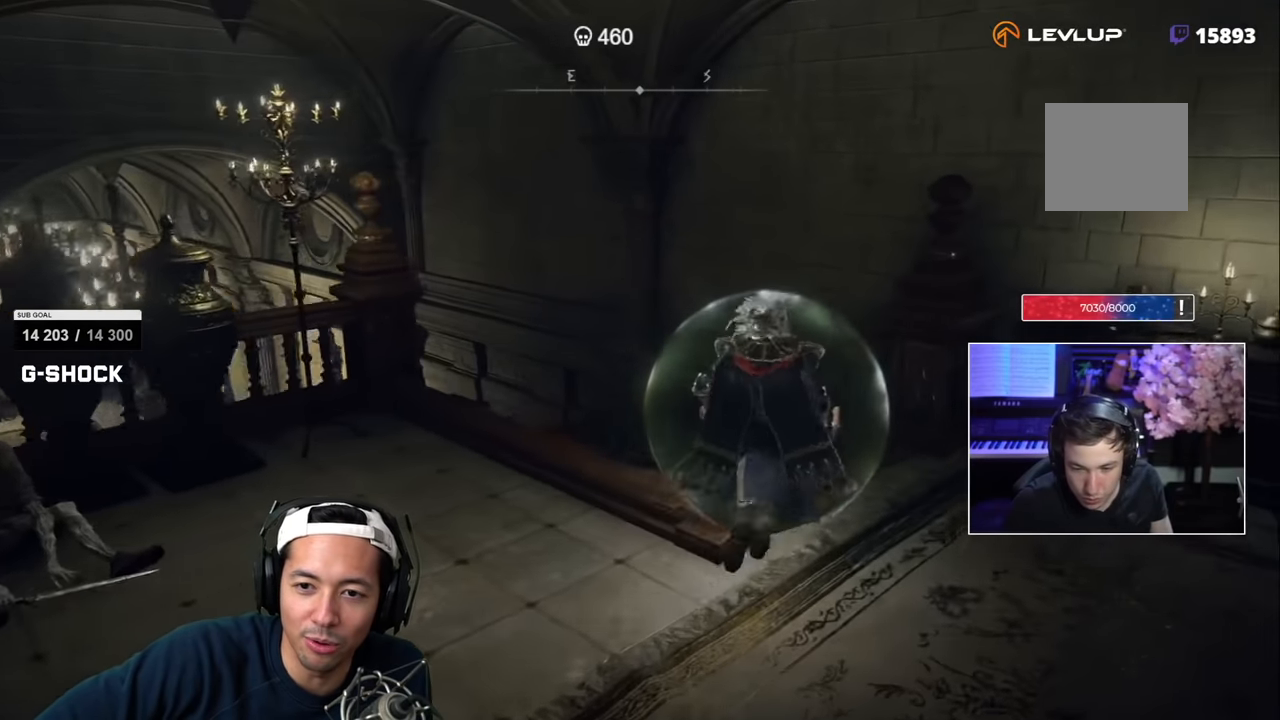
{"buttons": [], "left_stick": "up-right", "right_stick": "left", "events": [[167, "right_stick", "down-left"], [250, "right_stick", "left"]]}
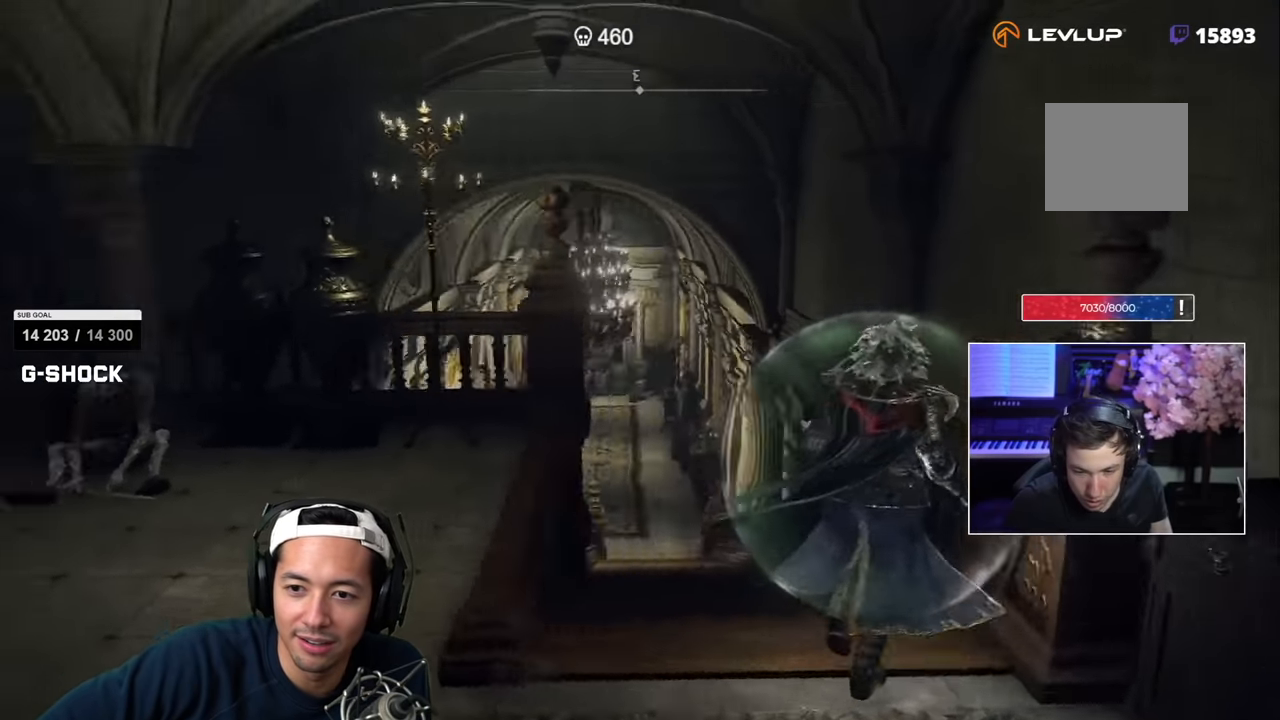
{"buttons": [], "left_stick": "left", "right_stick": "center", "events": [[100, "left_stick", "up"], [183, "right_stick", "center"], [217, "left_stick", "up-left"], [317, "left_stick", "left"]]}
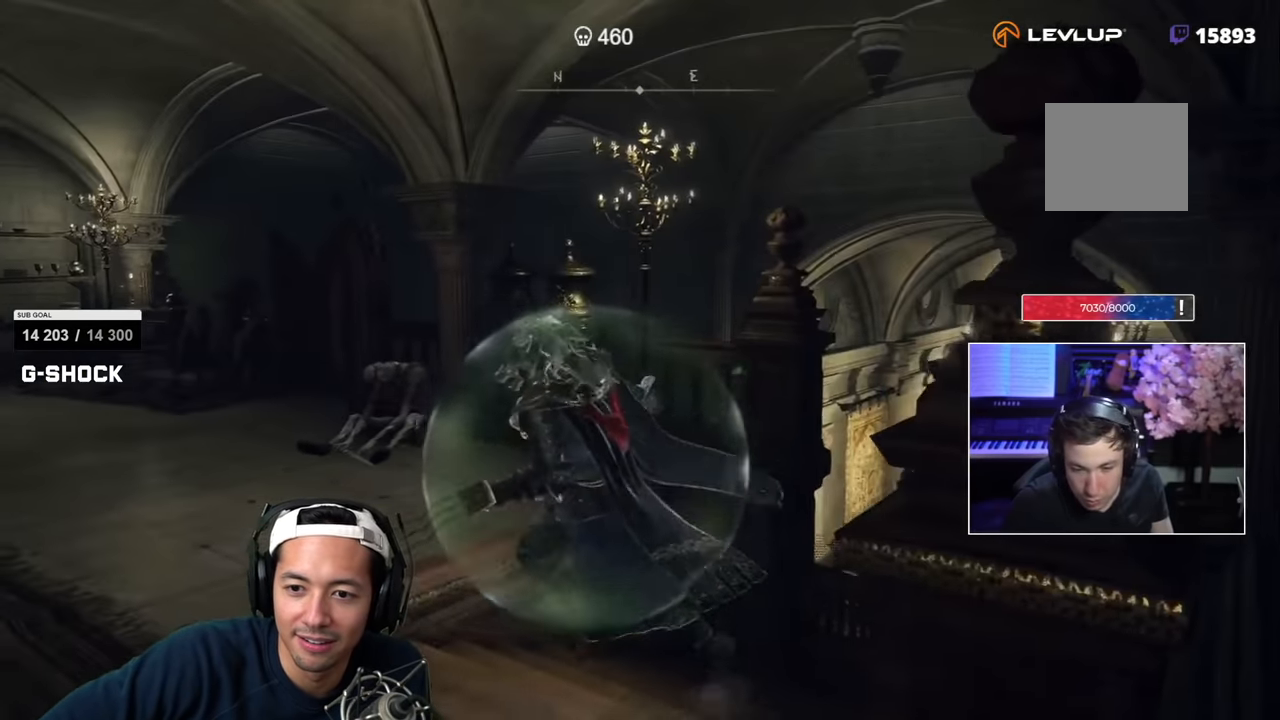
{"buttons": [], "left_stick": "up-left", "right_stick": "center", "events": [[233, "left_stick", "up-left"]]}
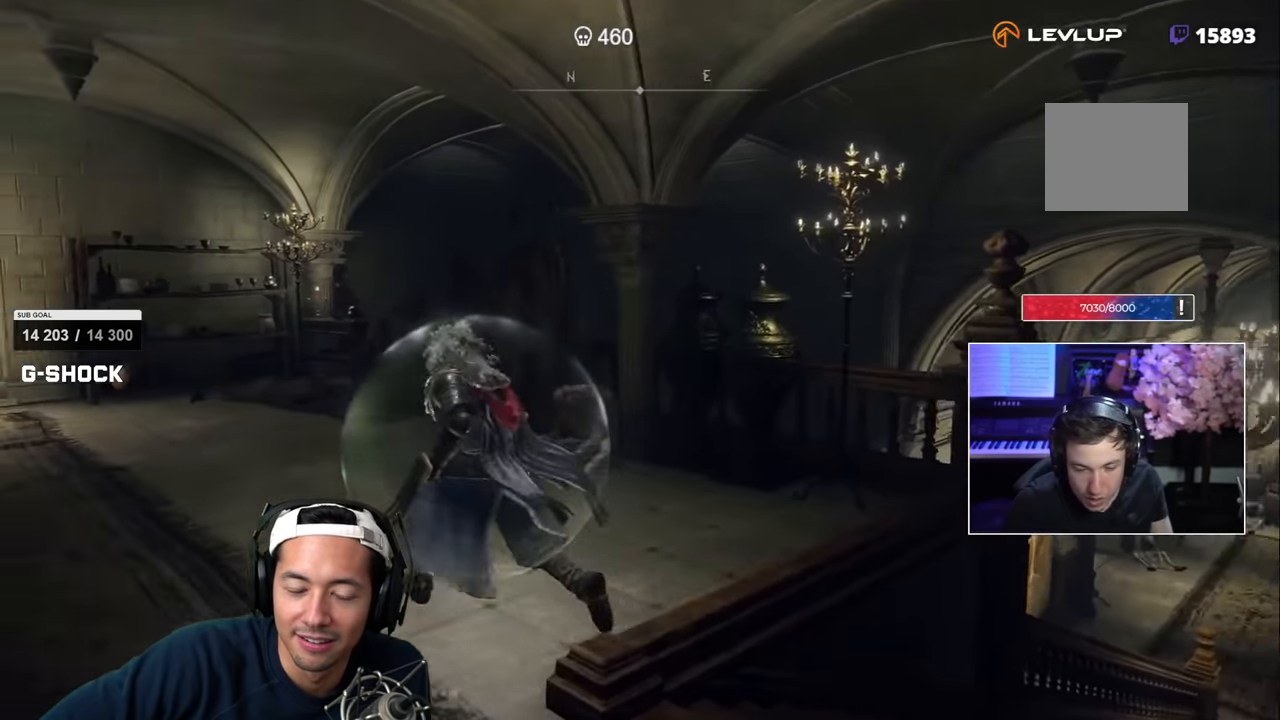
{"buttons": [], "left_stick": "up", "right_stick": "down-right", "events": [[150, "right_stick", "down-right"], [317, "left_stick", "up"]]}
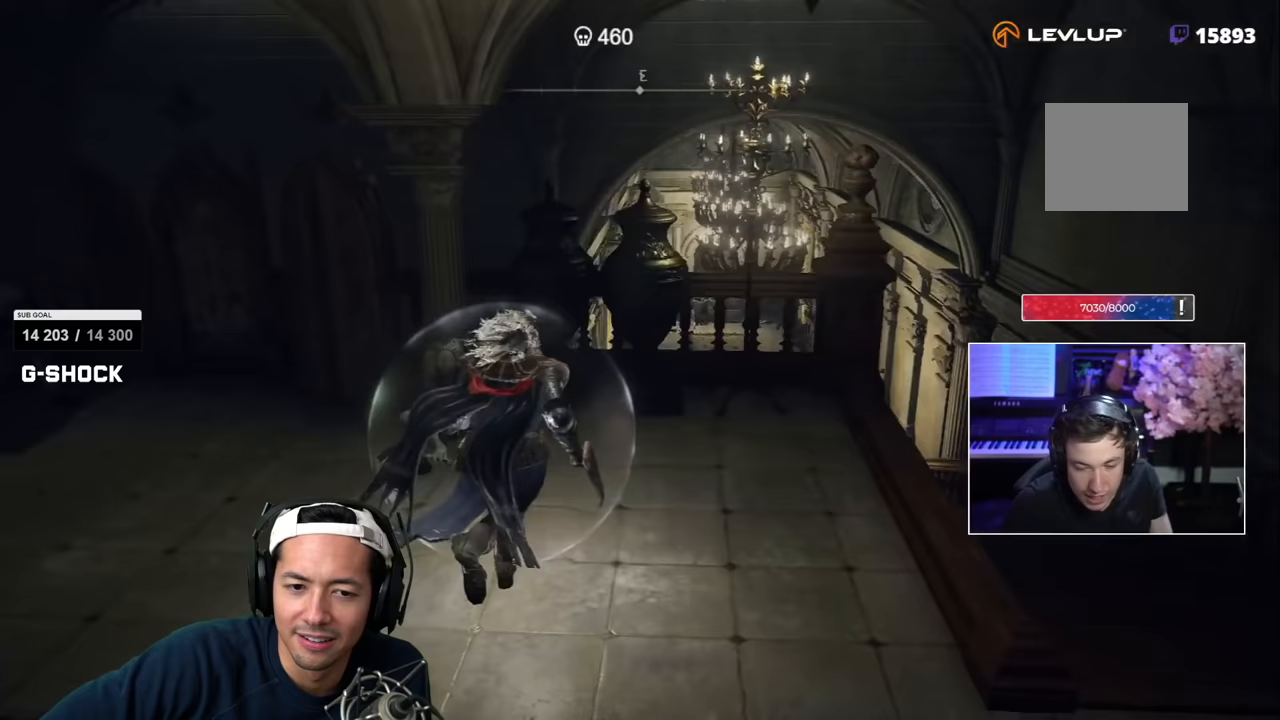
{"buttons": [], "left_stick": "right", "right_stick": "center", "events": [[83, "left_stick", "up-right"], [167, "right_stick", "center"], [183, "left_stick", "right"]]}
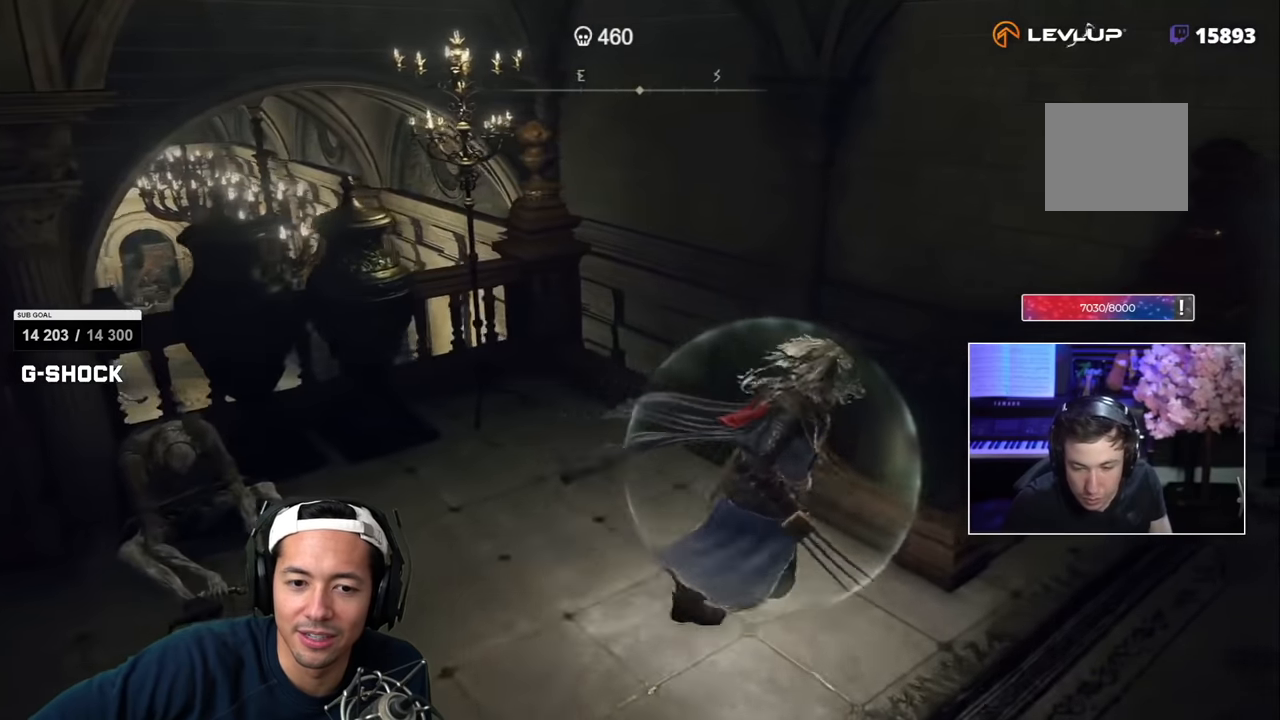
{"buttons": [], "left_stick": "up-right", "right_stick": "center", "events": [[267, "left_stick", "up-right"]]}
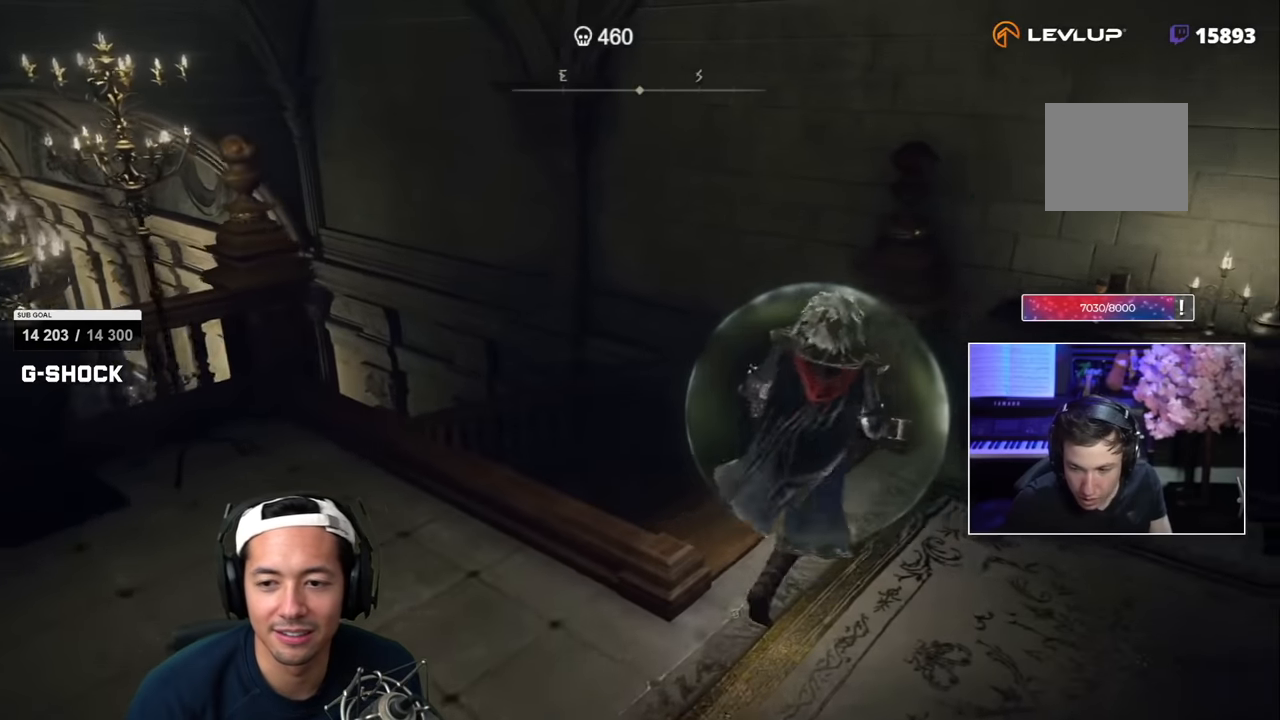
{"buttons": [], "left_stick": "down-right", "right_stick": "left"}
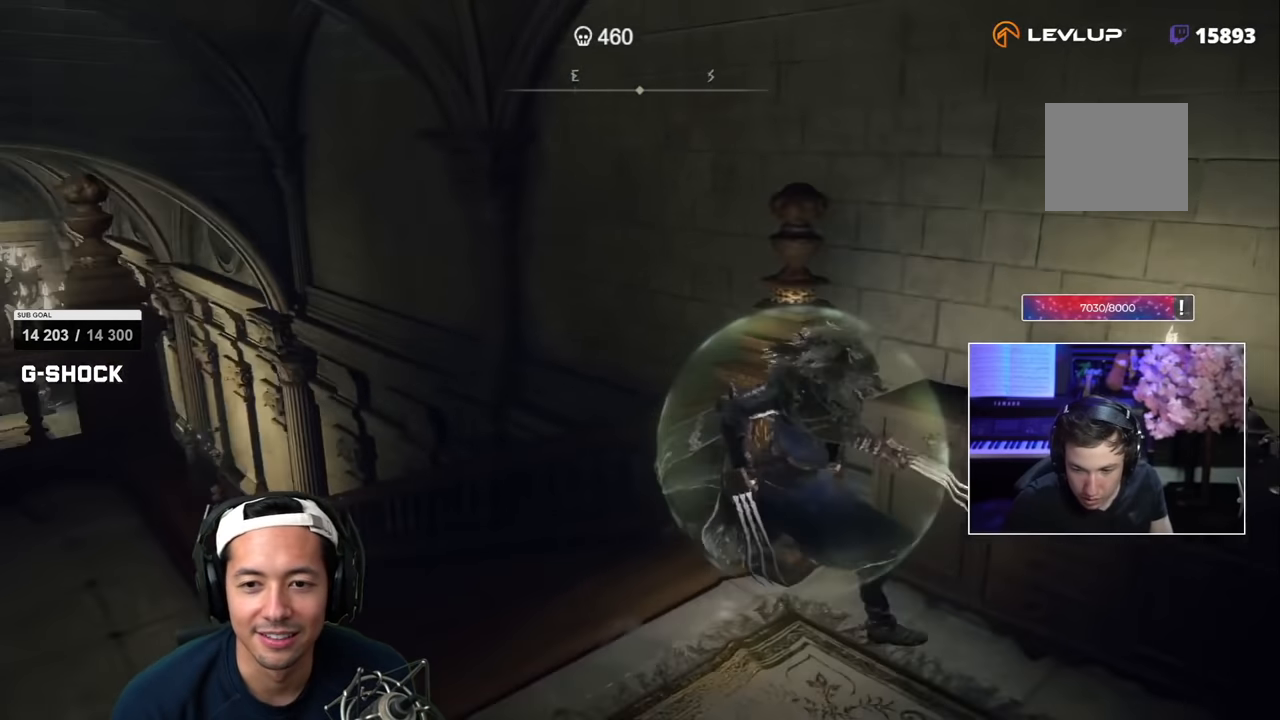
{"buttons": [], "left_stick": "up-left", "right_stick": "center", "events": [[100, "left_stick", "down-left"], [200, "right_stick", "center"], [433, "left_stick", "up-left"]]}
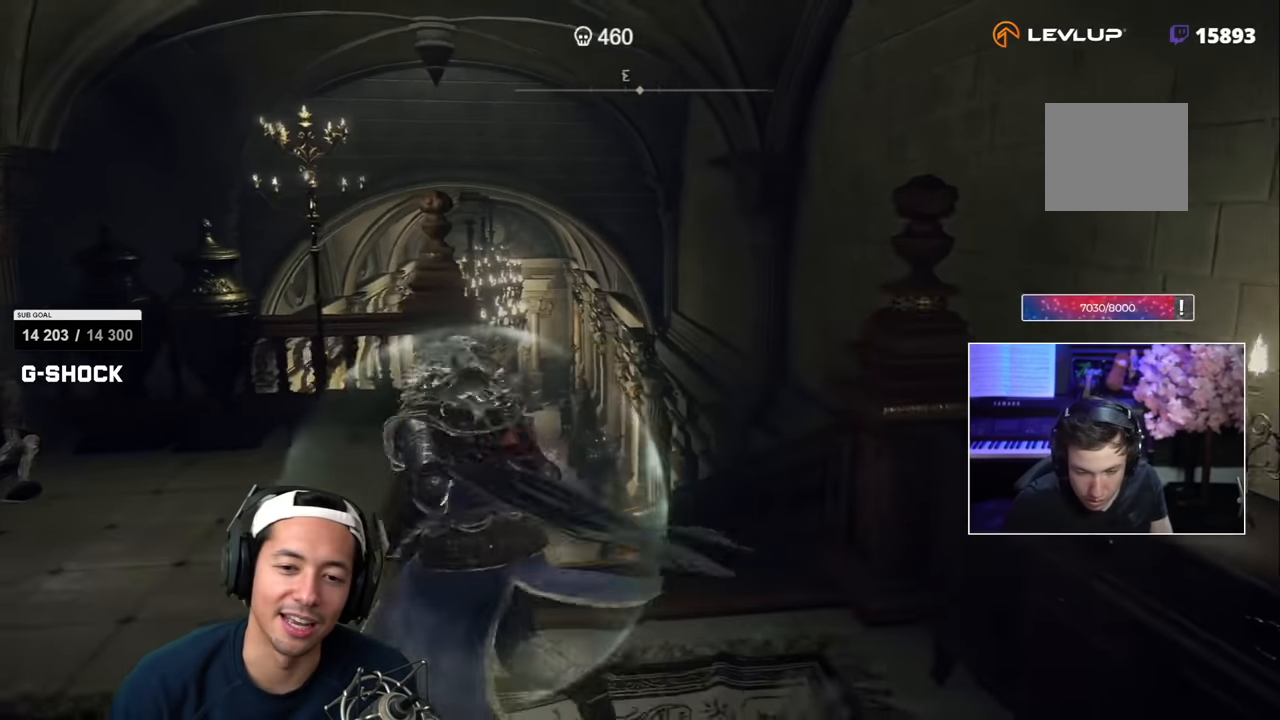
{"buttons": [], "left_stick": "up", "right_stick": "center", "events": [[83, "left_stick", "up"]]}
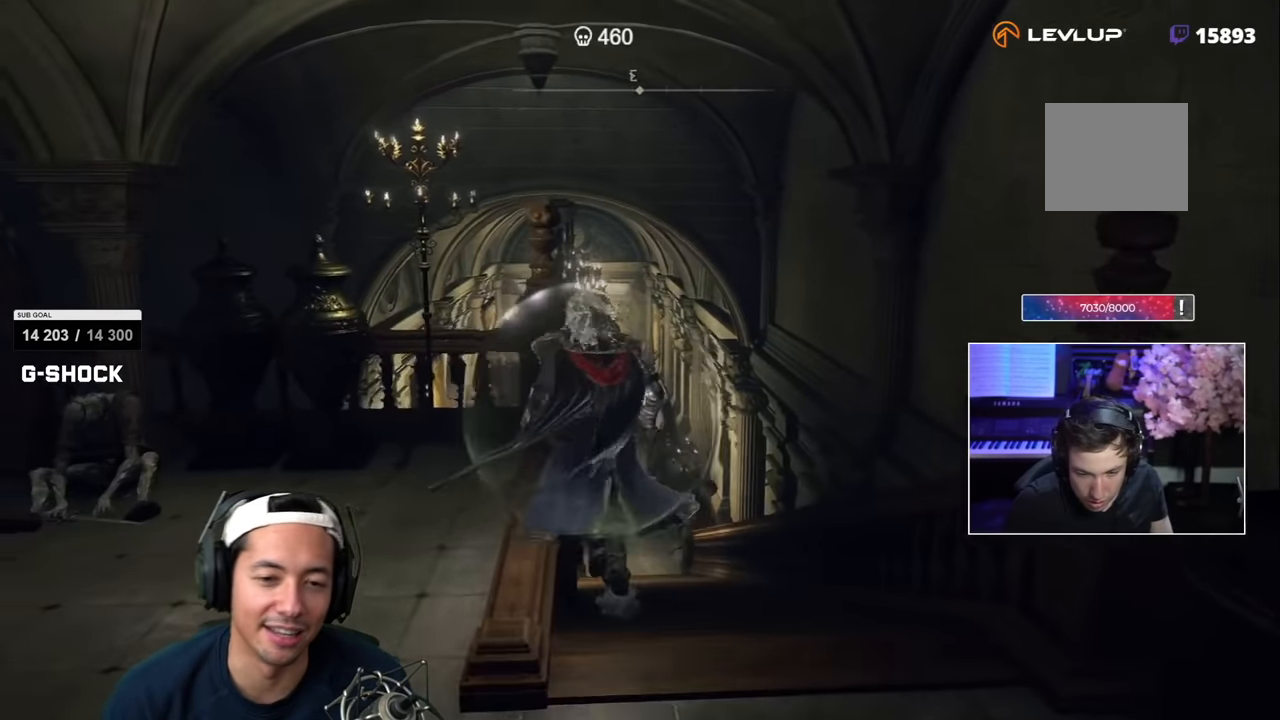
{"buttons": [], "left_stick": "center", "right_stick": "down-left", "events": [[67, "left_stick", "left"], [300, "right_stick", "down-left"], [450, "left_stick", "center"]]}
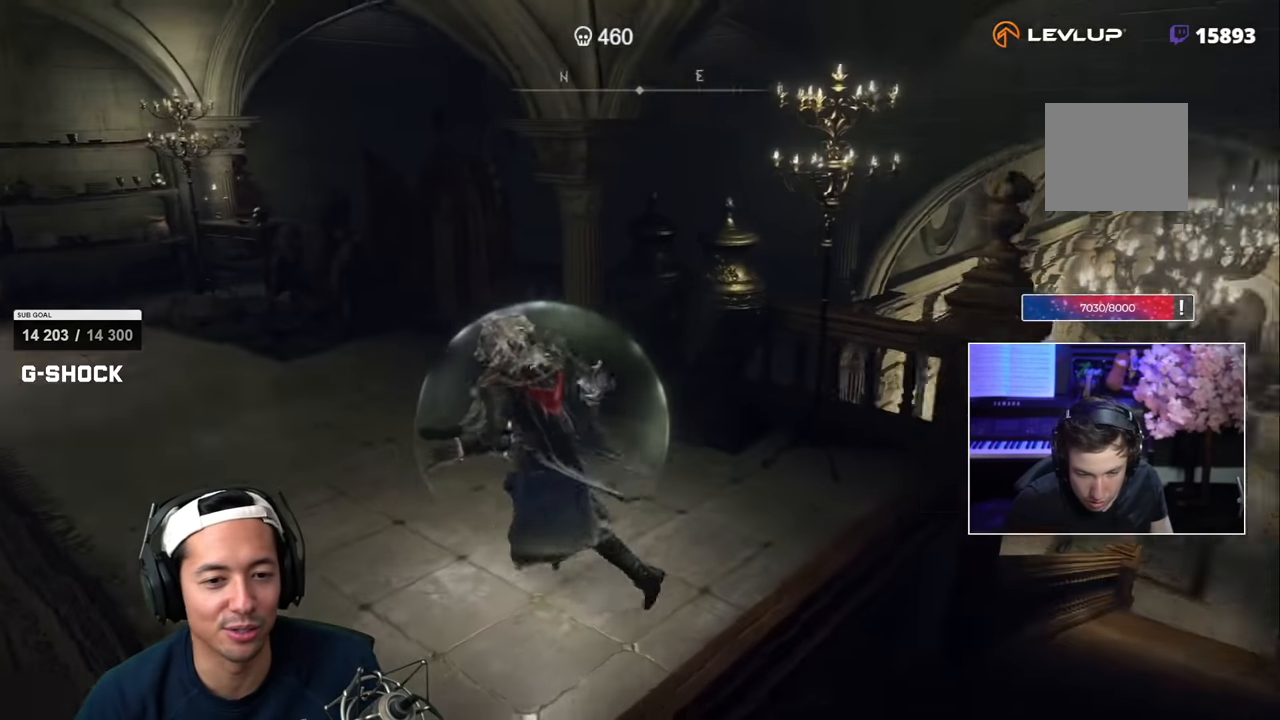
{"buttons": [], "left_stick": "center", "right_stick": "center", "events": [[33, "right_stick", "center"], [167, "SELECT", "down"], [417, "SELECT", "up"]]}
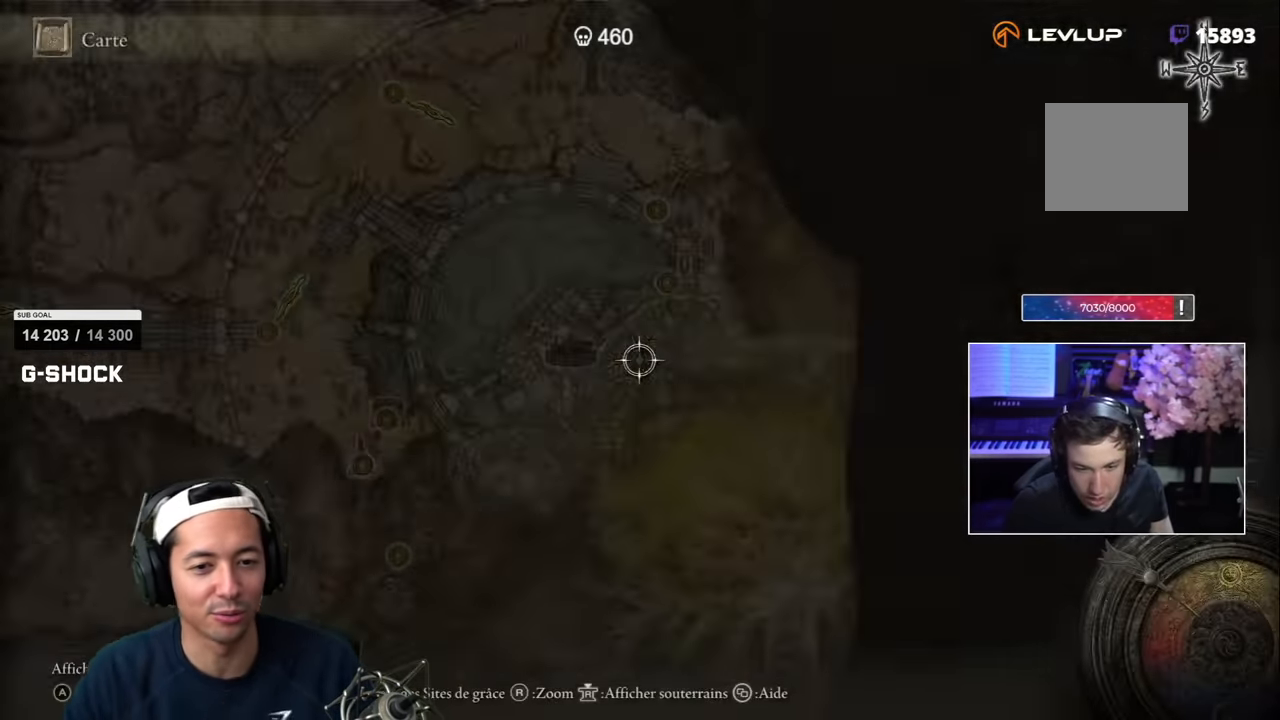
{"buttons": [], "left_stick": "down-left", "right_stick": "down", "events": [[450, "left_stick", "down-left"], [450, "right_stick", "down"]]}
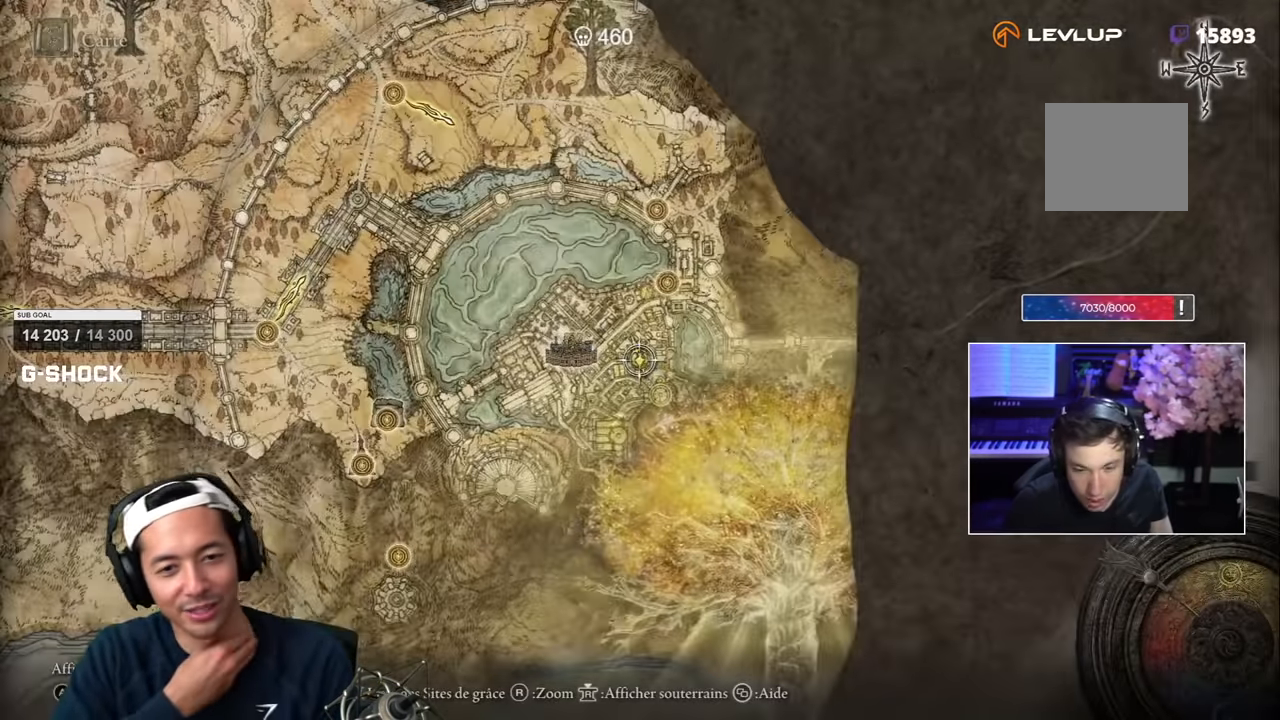
{"buttons": [], "left_stick": "down-left", "right_stick": "center", "events": [[200, "right_stick", "center"]]}
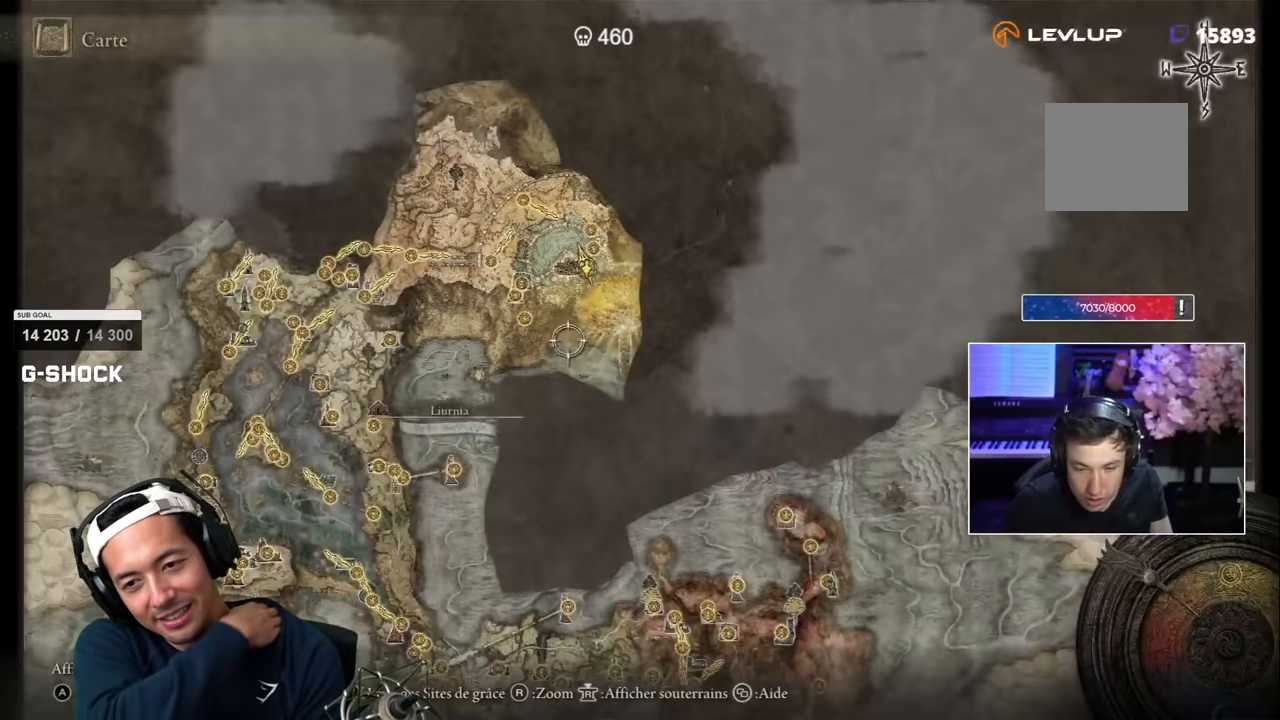
{"buttons": [], "left_stick": "center", "right_stick": "center", "events": [[150, "left_stick", "down"], [433, "left_stick", "center"]]}
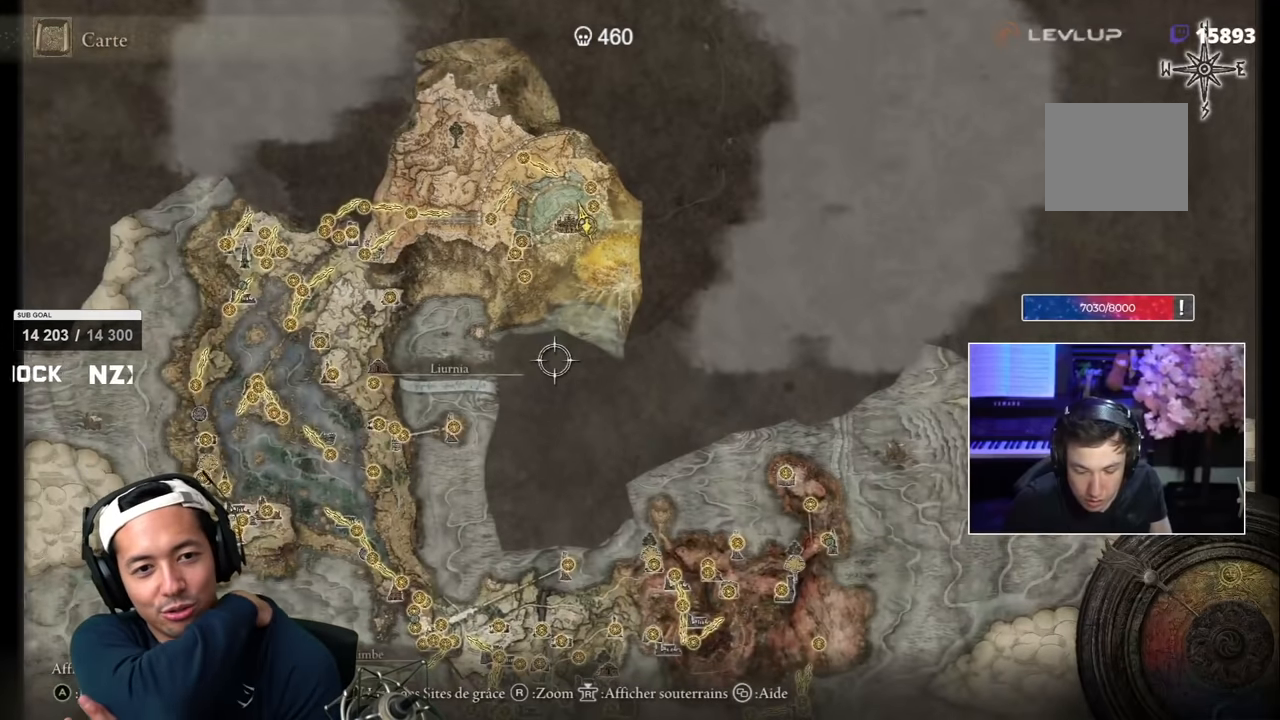
{"buttons": [], "left_stick": "center", "right_stick": "center", "events": []}
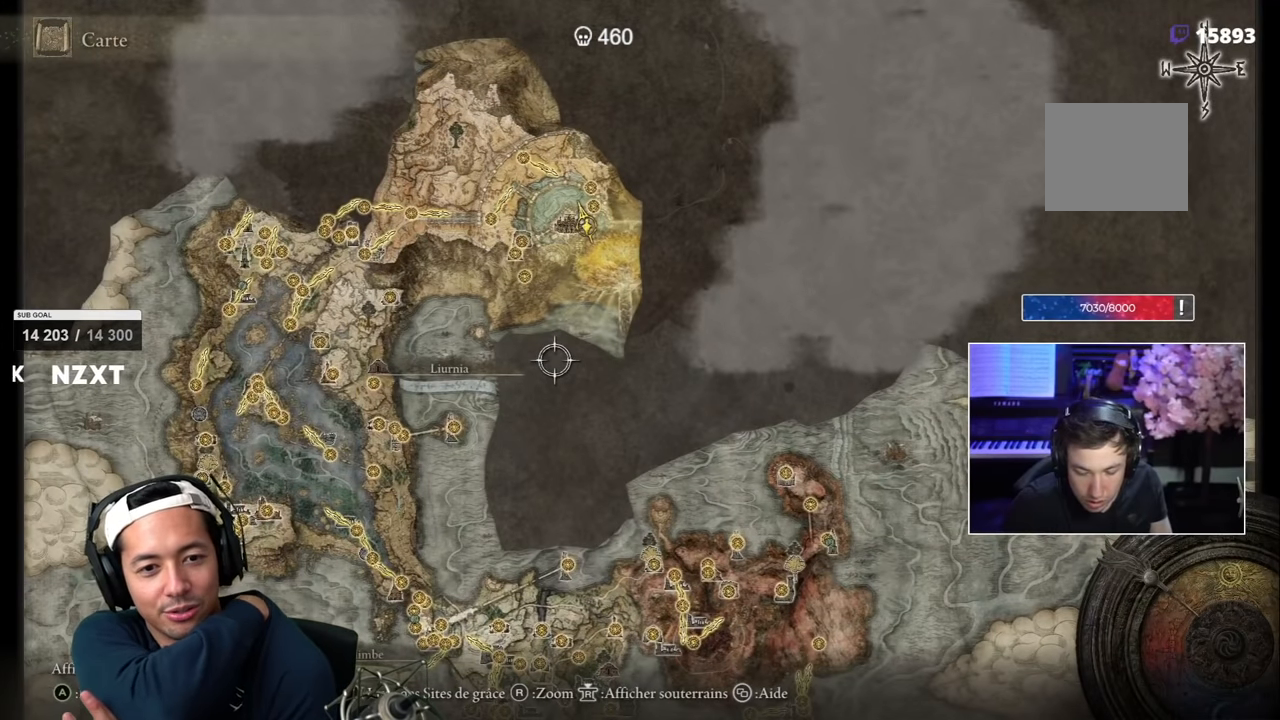
{"buttons": [], "left_stick": "center", "right_stick": "center", "events": []}
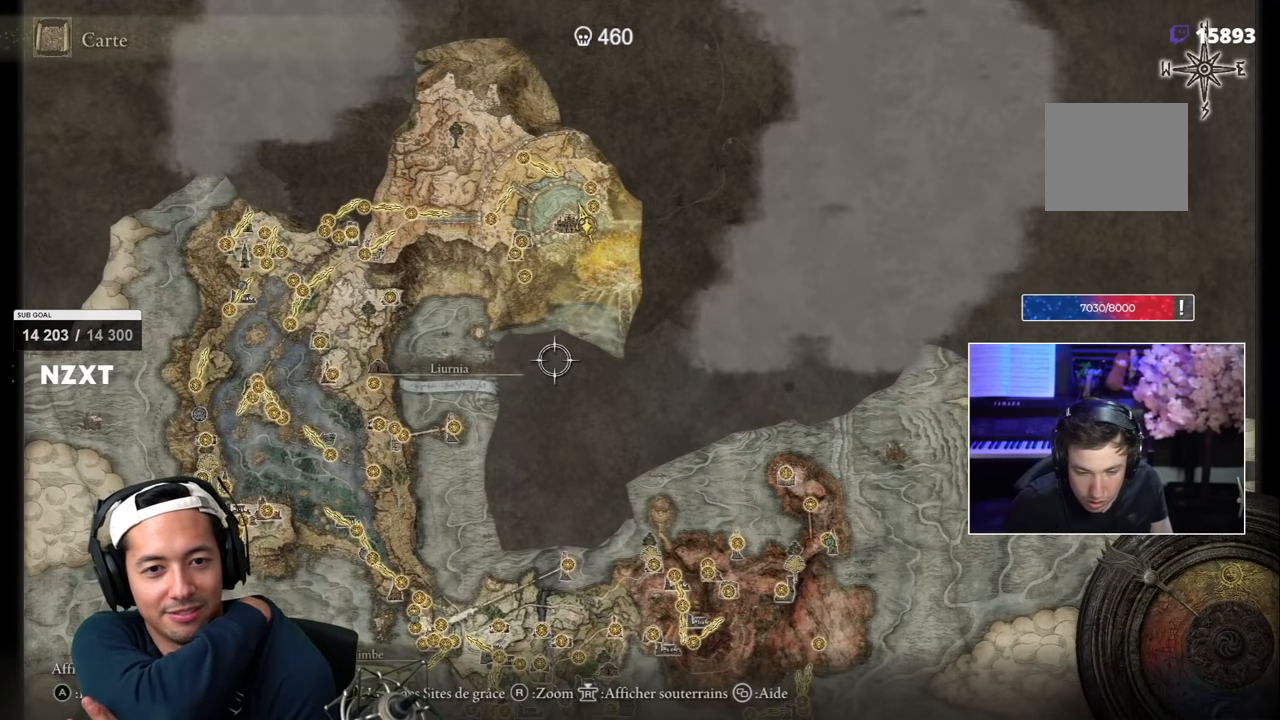
{"buttons": [], "left_stick": "down-right", "right_stick": "center", "events": [[100, "left_stick", "down-right"]]}
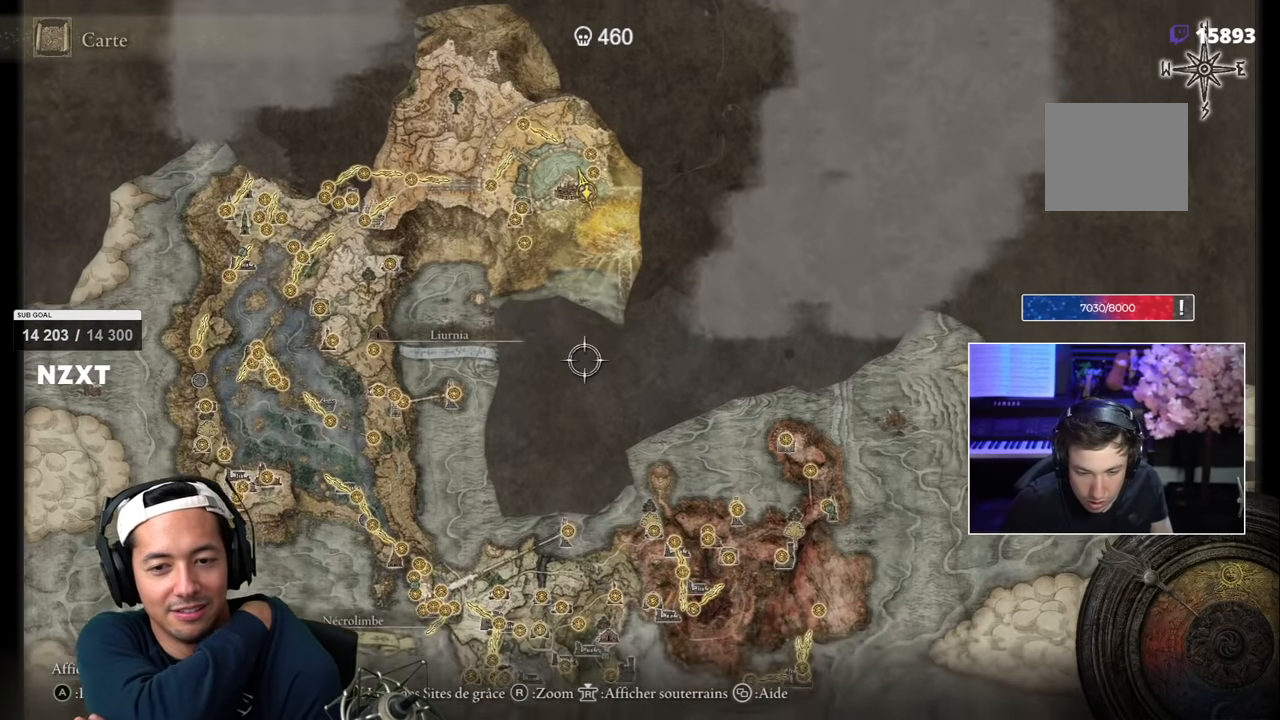
{"buttons": [], "left_stick": "down", "right_stick": "center", "events": [[367, "left_stick", "down"]]}
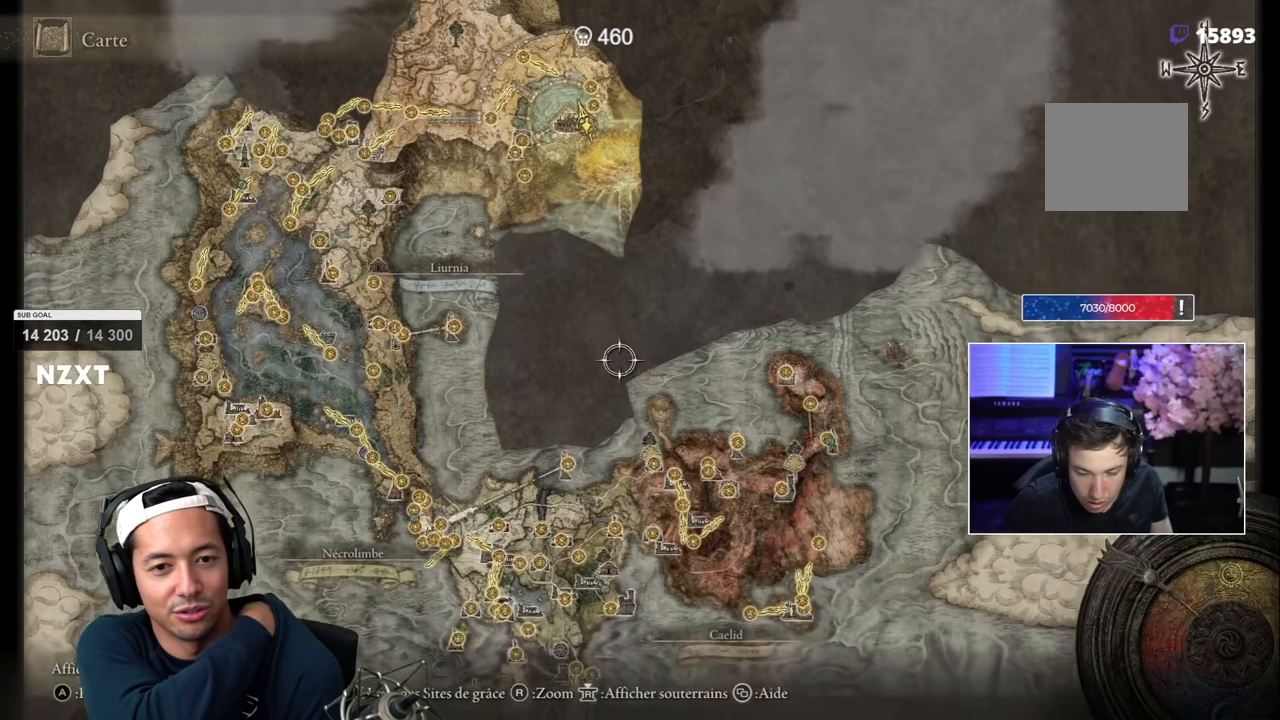
{"buttons": [], "left_stick": "down-left", "right_stick": "center", "events": [[333, "left_stick", "down-left"]]}
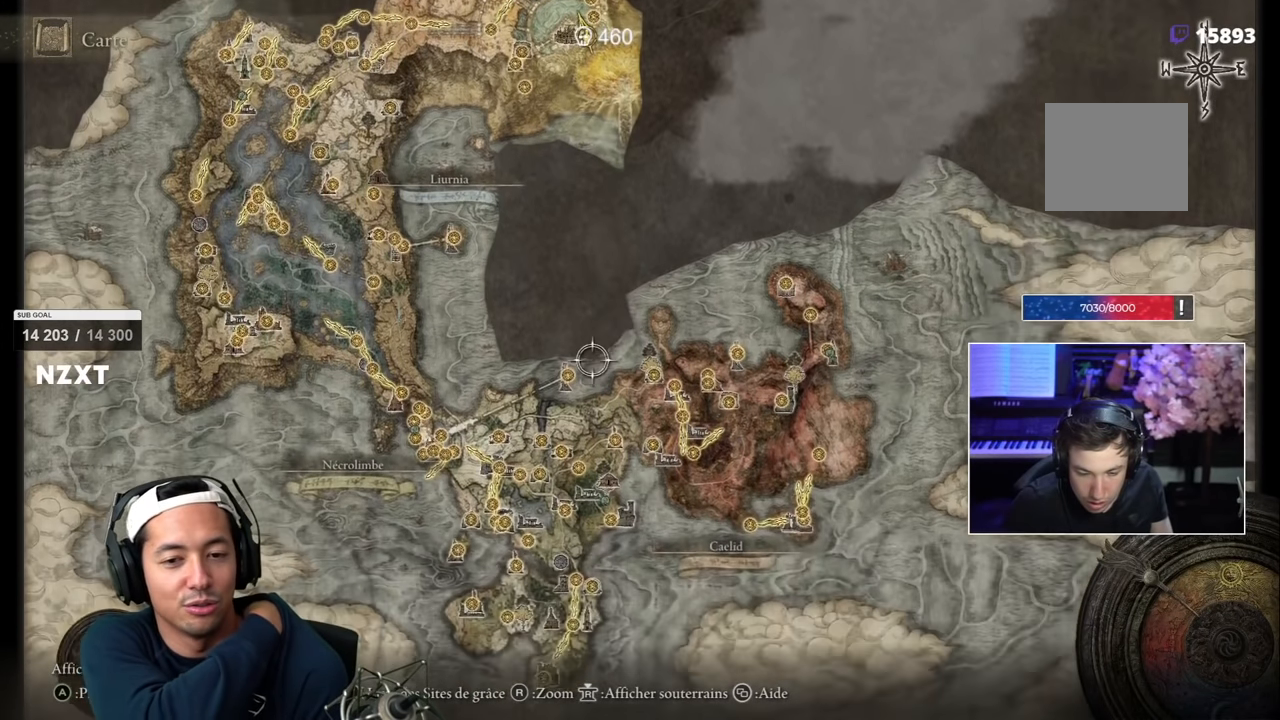
{"buttons": [], "left_stick": "down-left", "right_stick": "center", "events": []}